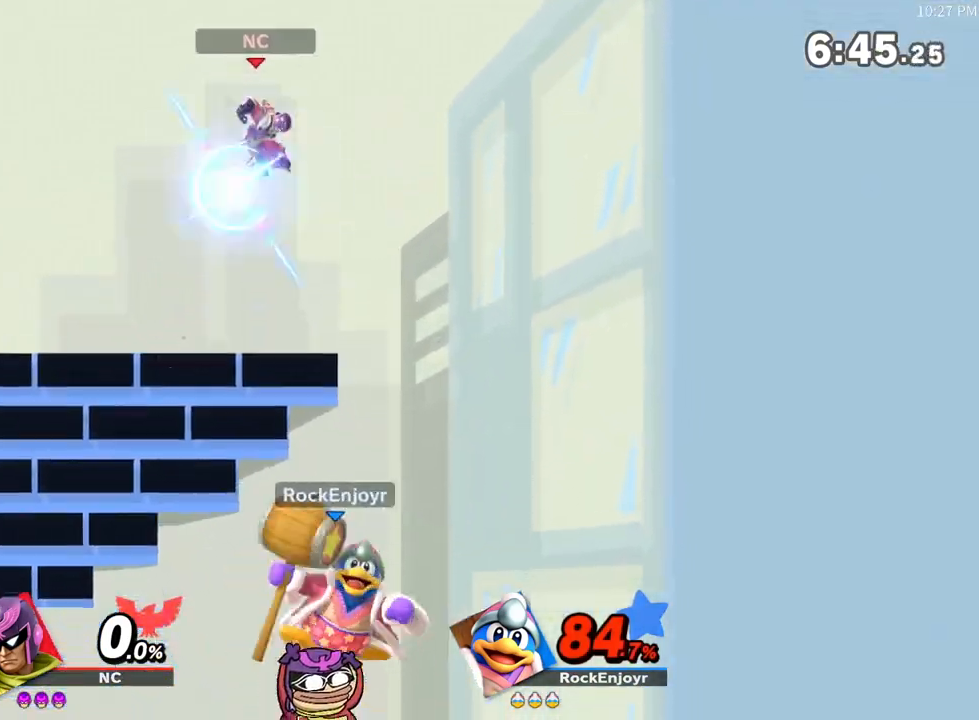
Gameplay with a controller (Nintendo layout); each line is a JSON object with the inputs held at the frame after it. "events" lists button and stick changes between this image and that frame as [ms after this image, input, new state], when the widget could be followed in between. Not read: L3 R3.
{"buttons": [], "left_stick": "center", "right_stick": "center", "events": []}
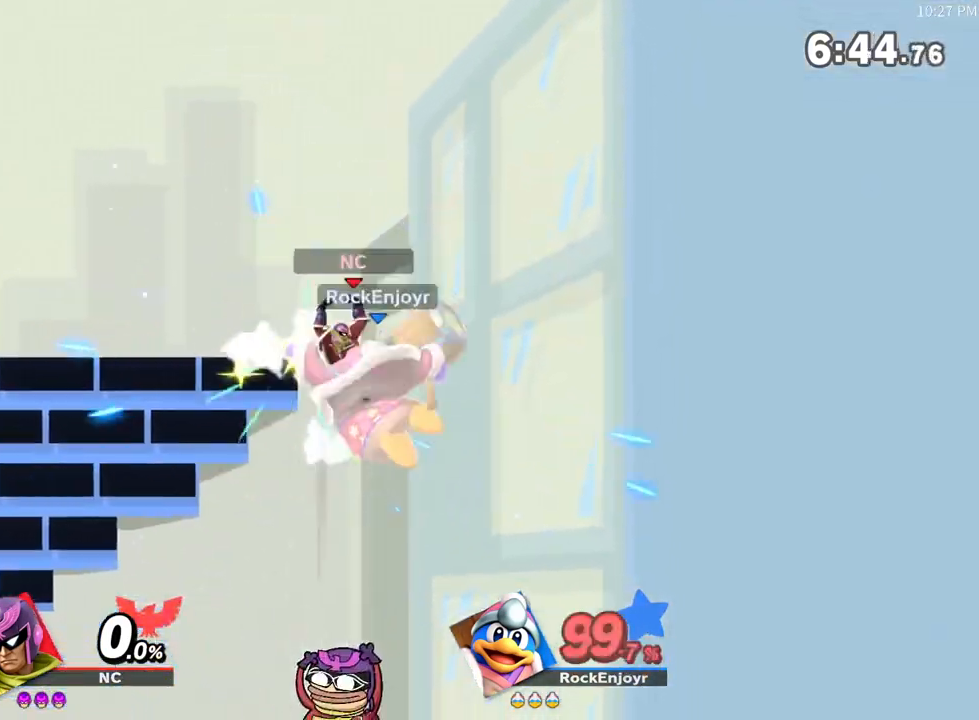
{"buttons": ["B"], "left_stick": "up", "right_stick": "center", "events": [[133, "X", "down"], [267, "X", "up"], [300, "X", "down"], [333, "left_stick", "up"], [383, "X", "up"], [450, "B", "down"]]}
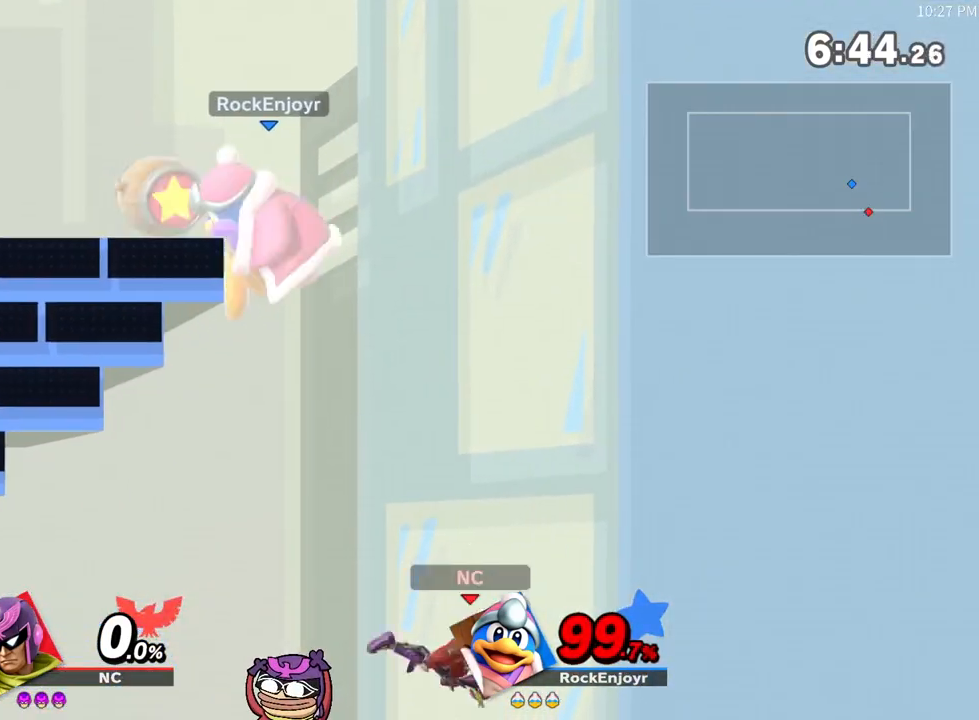
{"buttons": [], "left_stick": "center", "right_stick": "center", "events": [[50, "B", "up"], [83, "left_stick", "left"], [100, "B", "down"], [183, "B", "up"], [233, "B", "down"], [333, "B", "up"], [367, "B", "down"], [433, "B", "up"], [483, "left_stick", "center"]]}
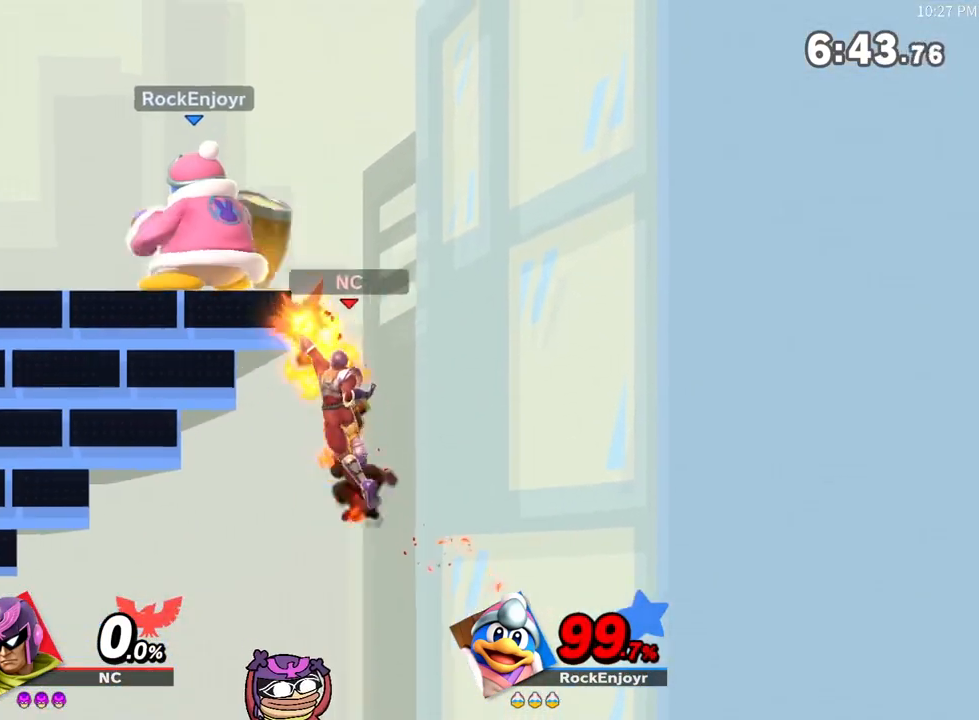
{"buttons": [], "left_stick": "center", "right_stick": "center", "events": [[350, "R1", "down"], [400, "R1", "up"]]}
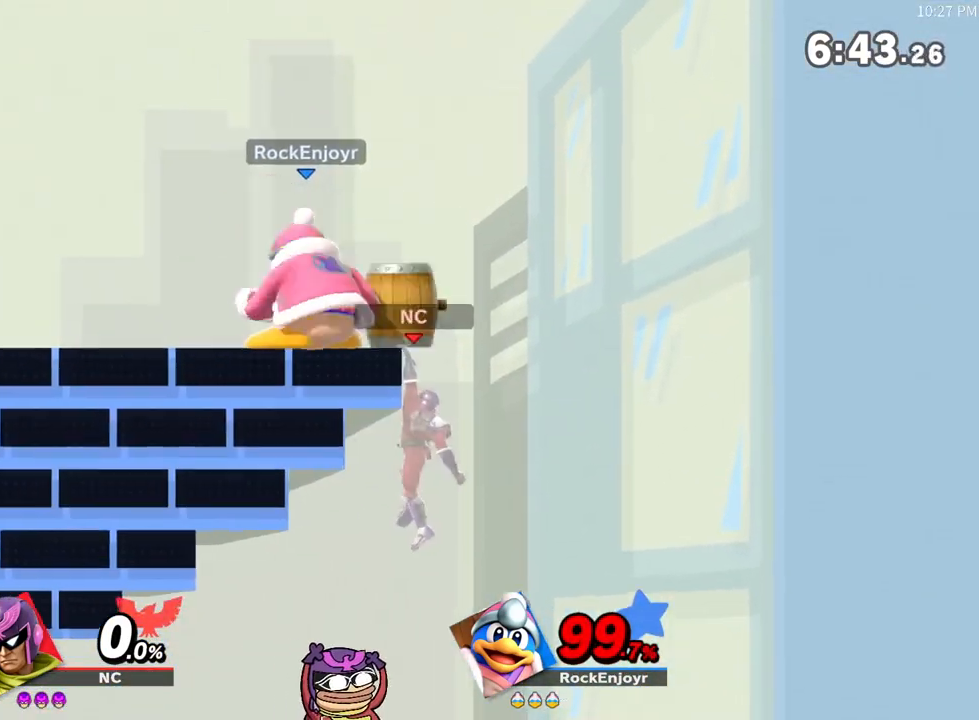
{"buttons": [], "left_stick": "center", "right_stick": "center"}
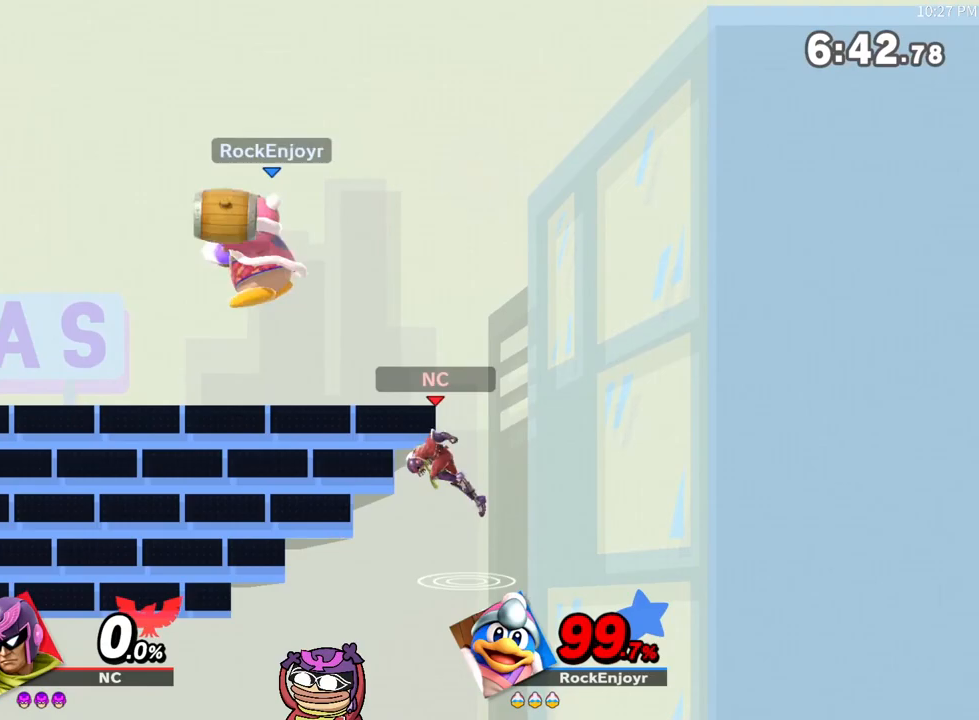
{"buttons": [], "left_stick": "center", "right_stick": "center"}
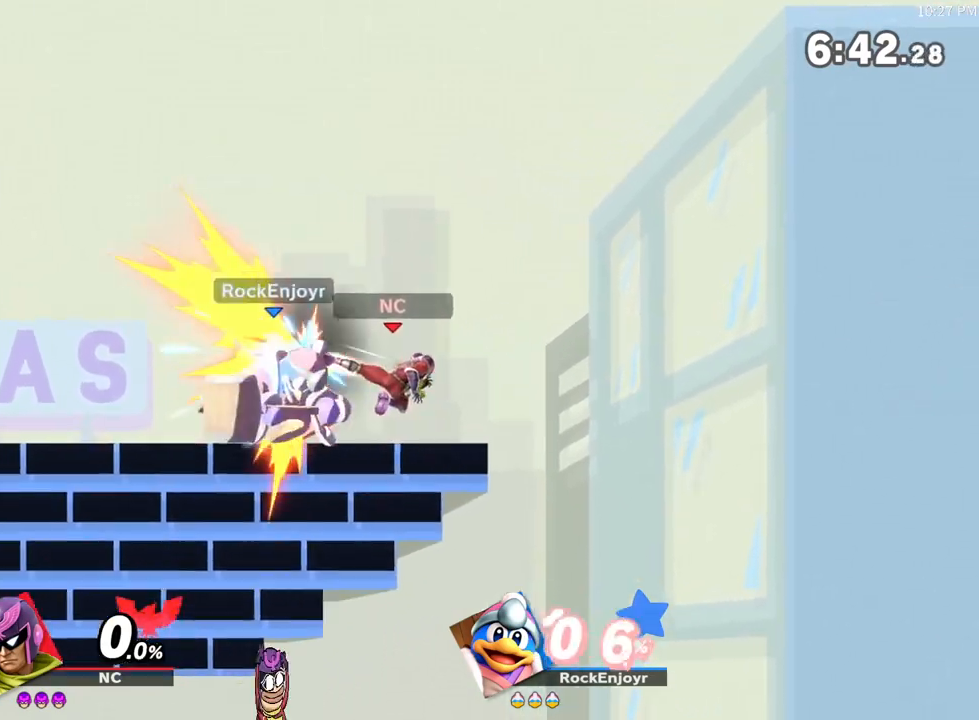
{"buttons": [], "left_stick": "left", "right_stick": "center", "events": [[83, "left_stick", "left"]]}
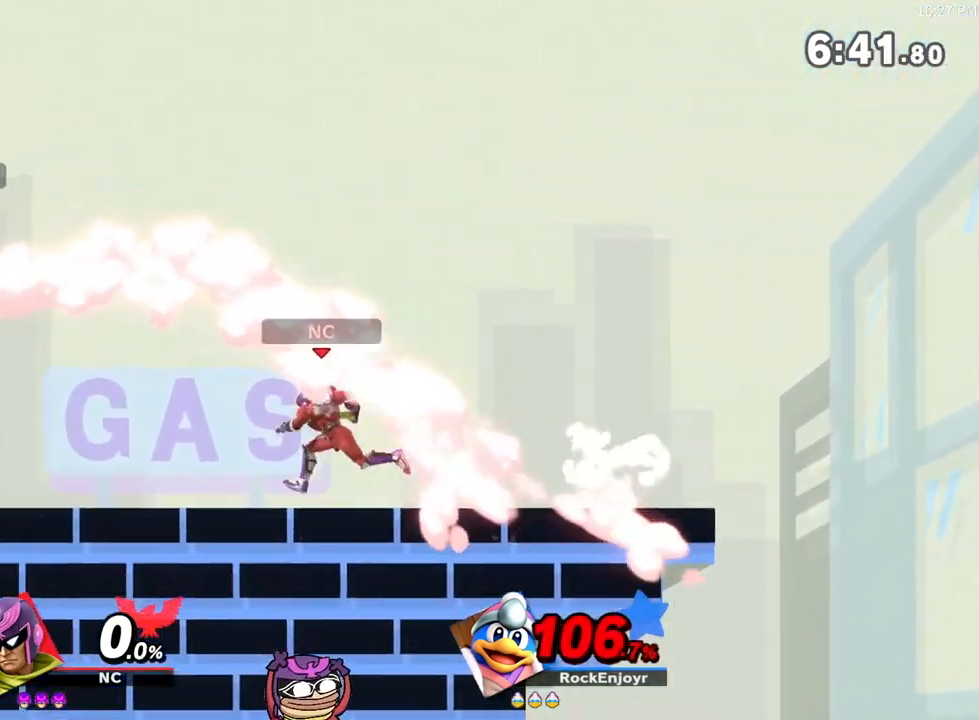
{"buttons": [], "left_stick": "right", "right_stick": "center", "events": [[17, "left_stick", "right"], [83, "X", "down"], [83, "left_stick", "left"], [133, "X", "up"], [183, "X", "down"], [233, "X", "up"], [267, "Y", "down"], [433, "left_stick", "right"], [450, "Y", "up"]]}
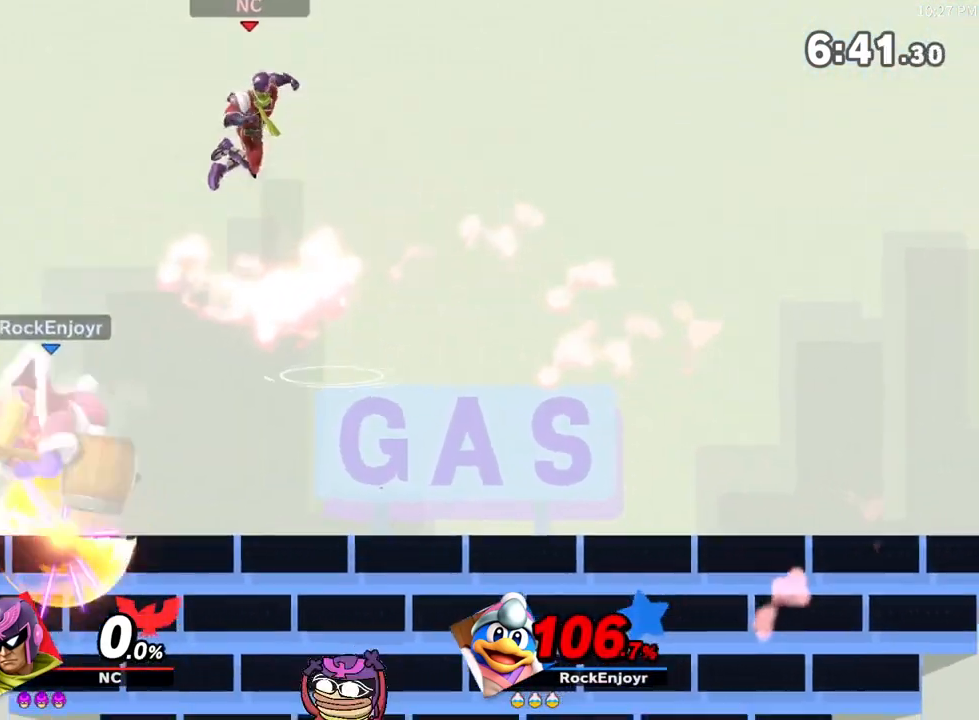
{"buttons": [], "left_stick": "left", "right_stick": "center", "events": [[17, "X", "down"], [67, "X", "up"], [400, "left_stick", "left"]]}
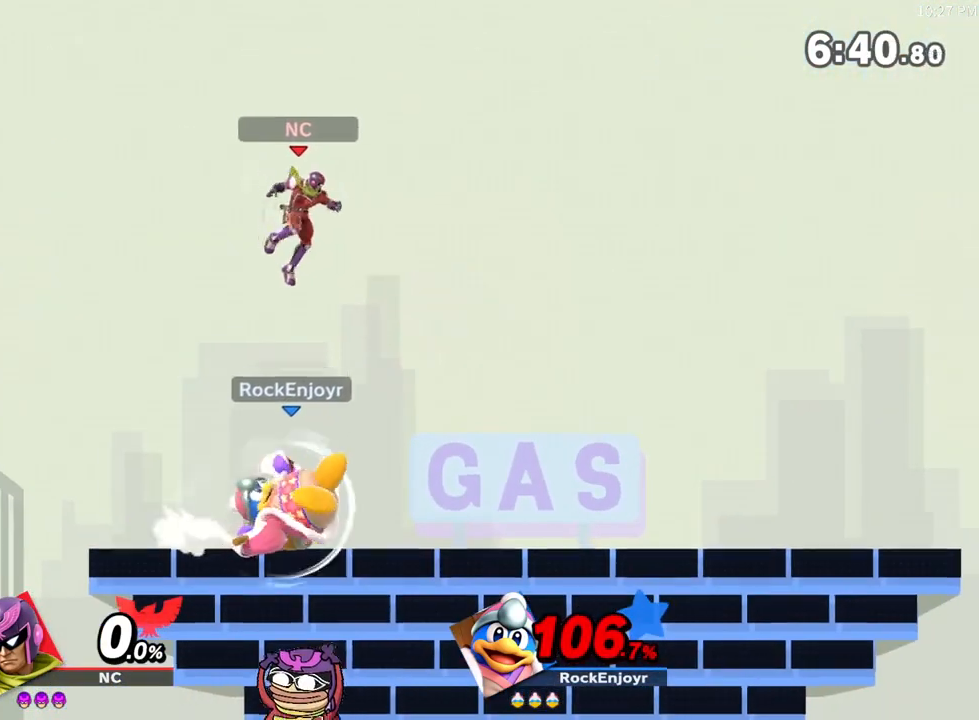
{"buttons": [], "left_stick": "right", "right_stick": "center", "events": [[83, "A", "down"], [233, "left_stick", "center"], [317, "A", "up"], [450, "left_stick", "right"]]}
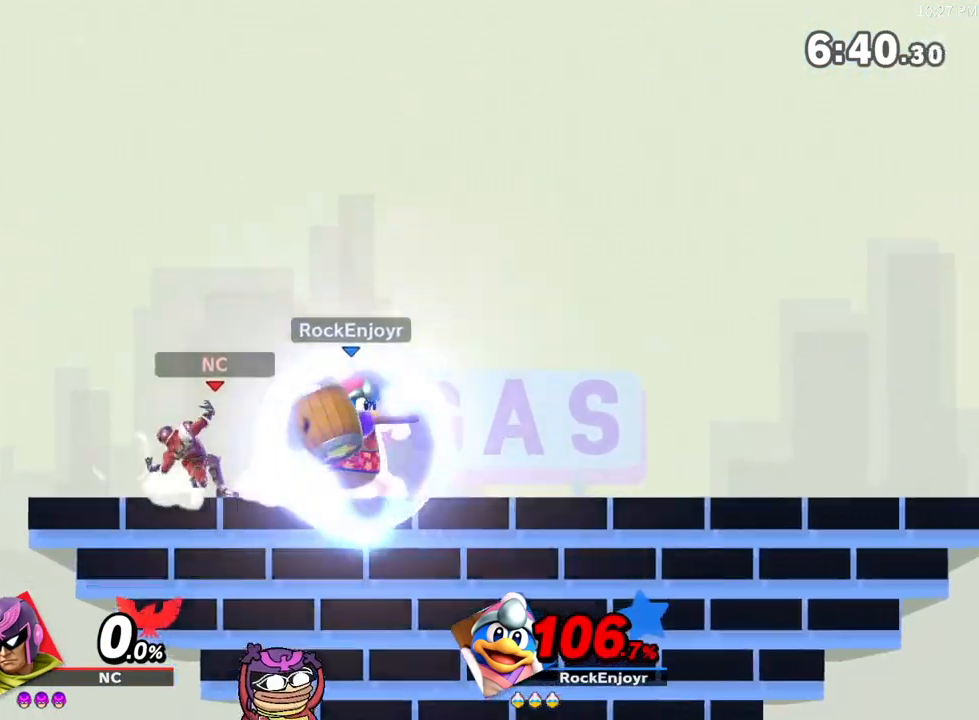
{"buttons": [], "left_stick": "center", "right_stick": "center", "events": [[17, "A", "down"], [50, "left_stick", "up"], [83, "A", "up"], [183, "left_stick", "right"], [233, "X", "down"], [283, "X", "up"], [400, "X", "down"], [400, "left_stick", "center"], [450, "X", "up"]]}
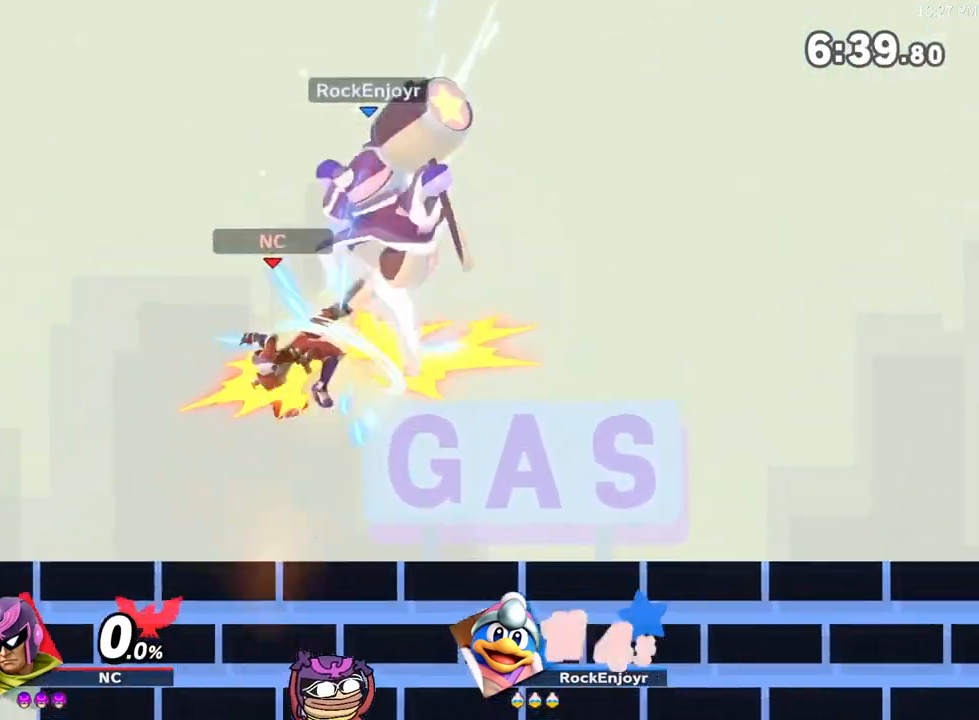
{"buttons": [], "left_stick": "center", "right_stick": "center", "events": [[17, "left_stick", "down-right"], [83, "left_stick", "center"], [167, "left_stick", "right"], [333, "left_stick", "up"], [400, "left_stick", "center"]]}
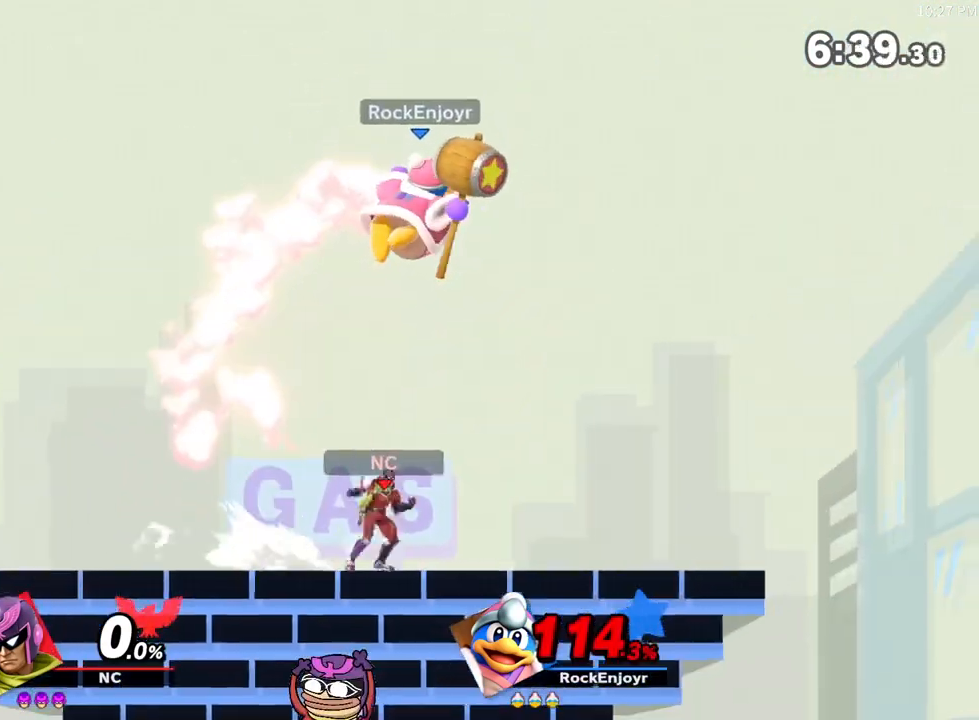
{"buttons": [], "left_stick": "center", "right_stick": "center", "events": []}
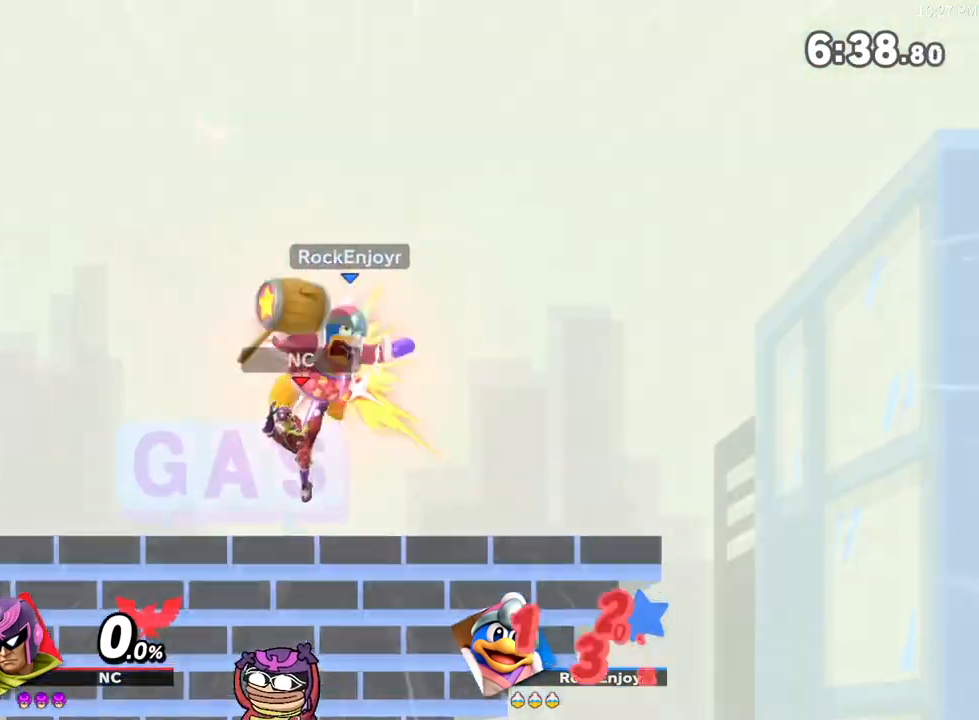
{"buttons": [], "left_stick": "right", "right_stick": "center", "events": [[383, "left_stick", "right"]]}
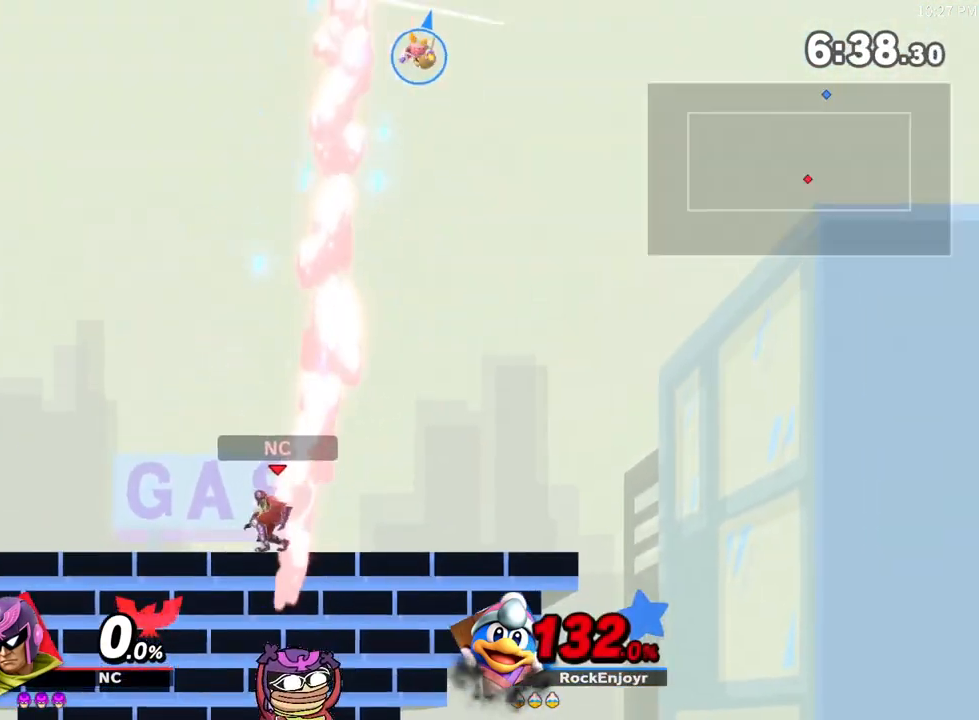
{"buttons": [], "left_stick": "left", "right_stick": "center", "events": [[50, "left_stick", "center"], [400, "left_stick", "left"]]}
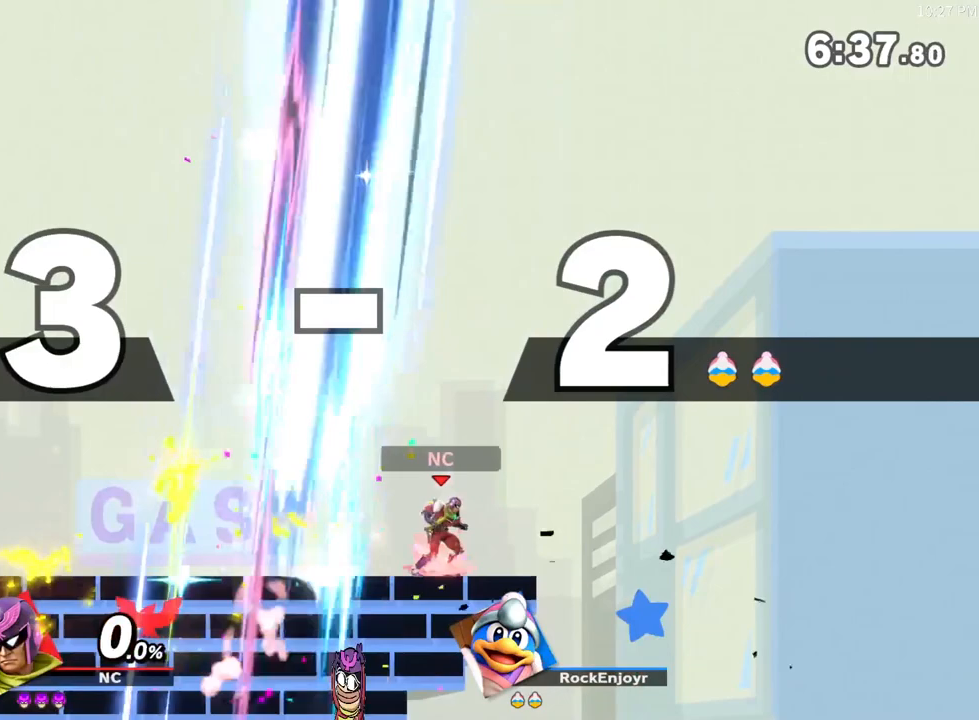
{"buttons": [], "left_stick": "left", "right_stick": "center", "events": [[67, "left_stick", "center"], [133, "left_stick", "right"], [300, "left_stick", "center"], [400, "left_stick", "left"]]}
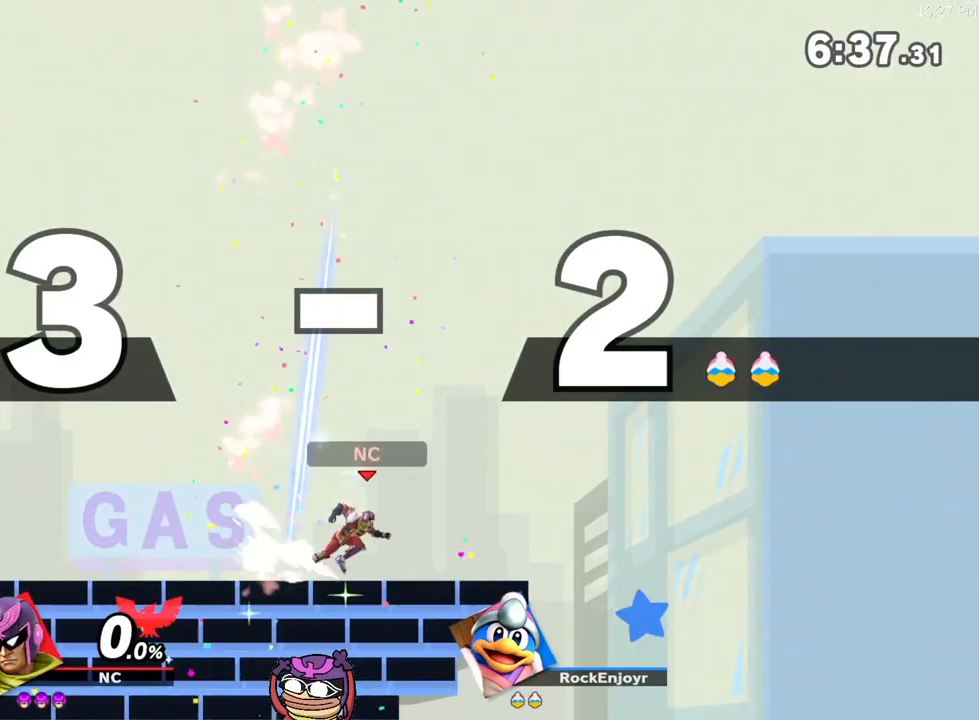
{"buttons": [], "left_stick": "center", "right_stick": "center", "events": [[83, "left_stick", "right"], [267, "left_stick", "center"], [367, "left_stick", "left"], [483, "left_stick", "center"]]}
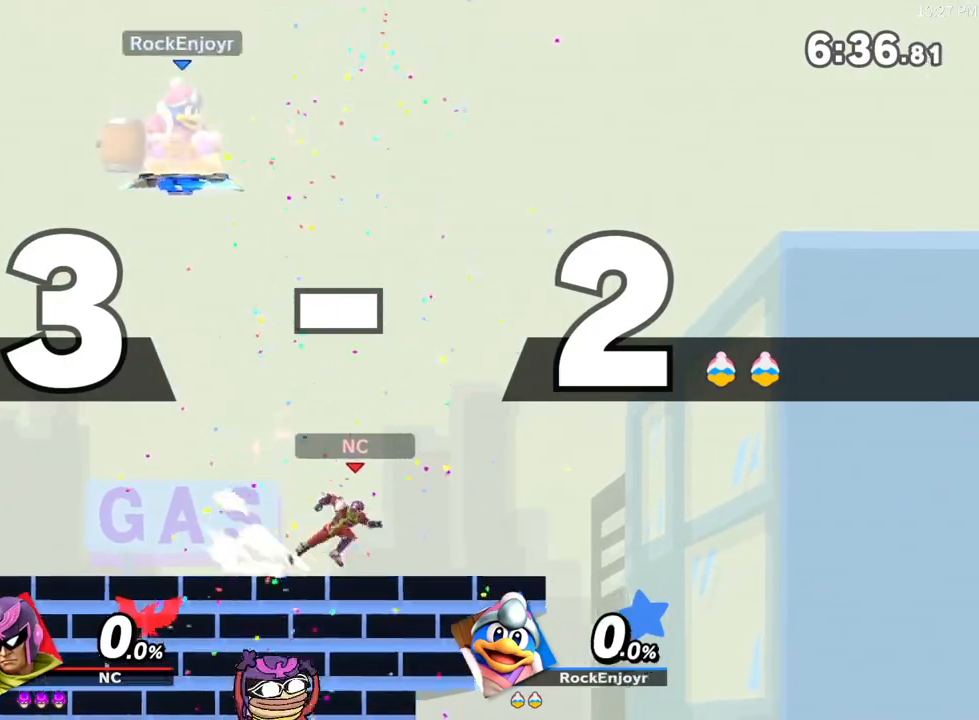
{"buttons": [], "left_stick": "left", "right_stick": "center", "events": [[117, "left_stick", "left"]]}
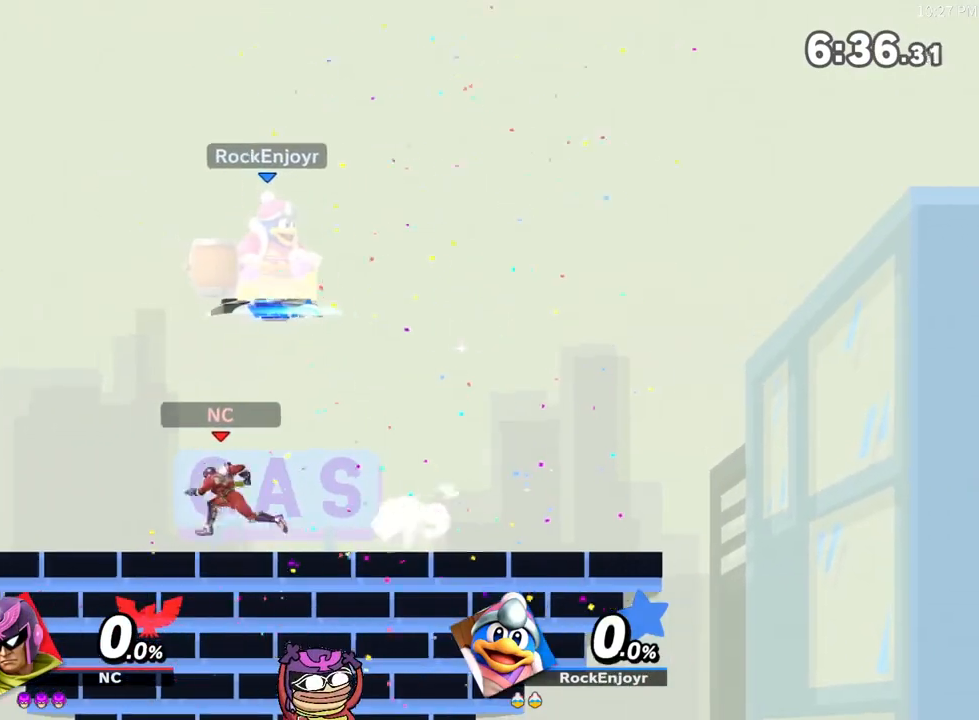
{"buttons": [], "left_stick": "up-right", "right_stick": "center", "events": [[150, "left_stick", "center"], [483, "left_stick", "up-right"]]}
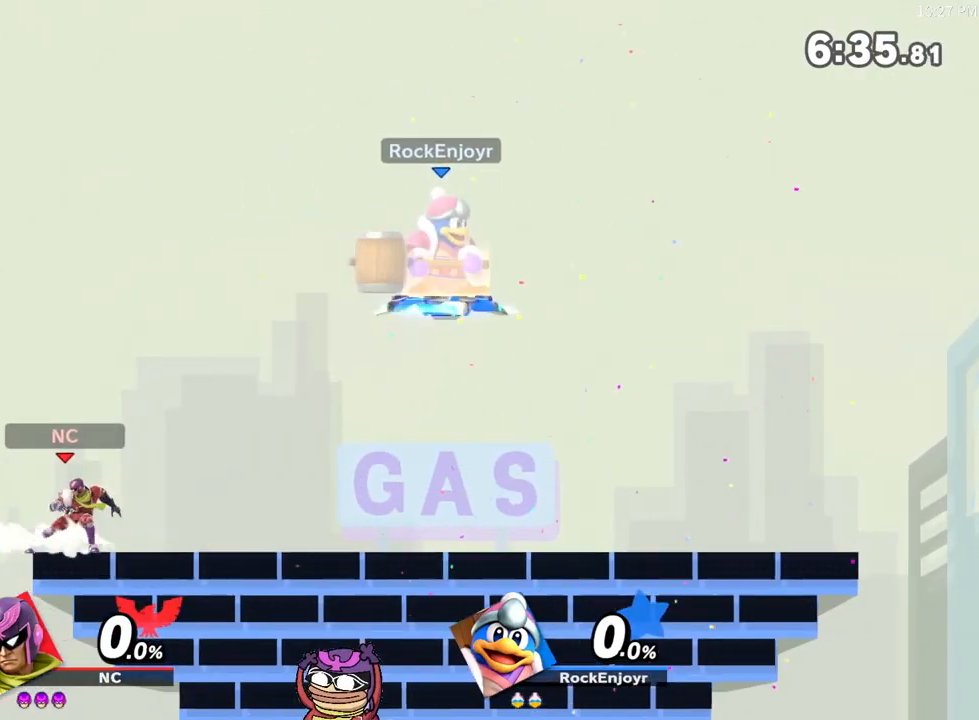
{"buttons": [], "left_stick": "right", "right_stick": "center", "events": [[183, "left_stick", "center"], [450, "left_stick", "right"]]}
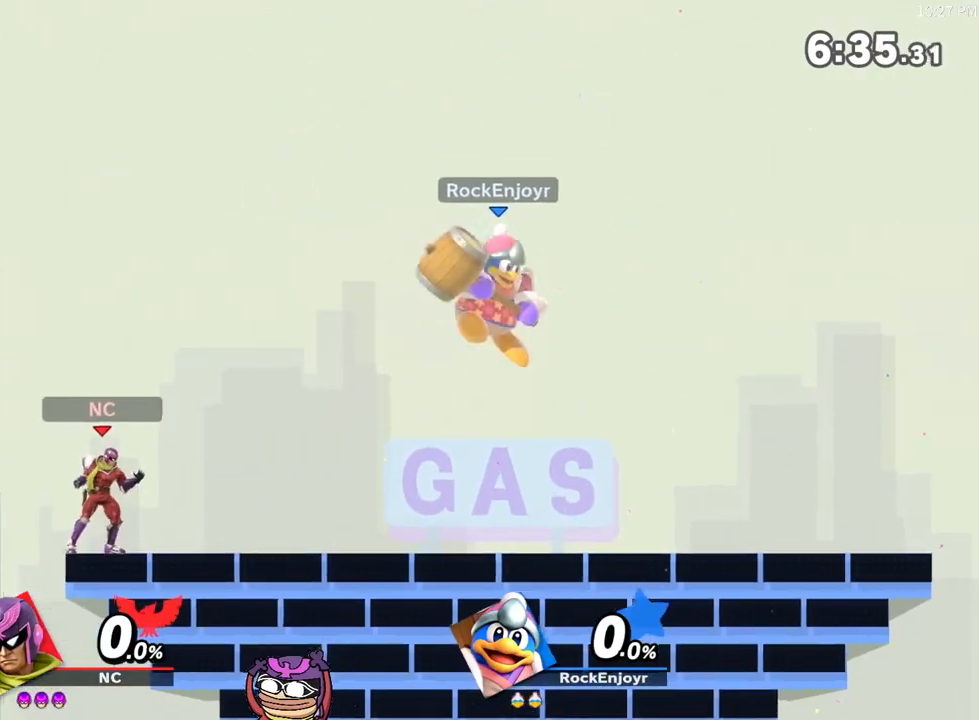
{"buttons": ["X"], "left_stick": "right", "right_stick": "center", "events": [[133, "X", "down"], [283, "X", "up"], [383, "X", "down"]]}
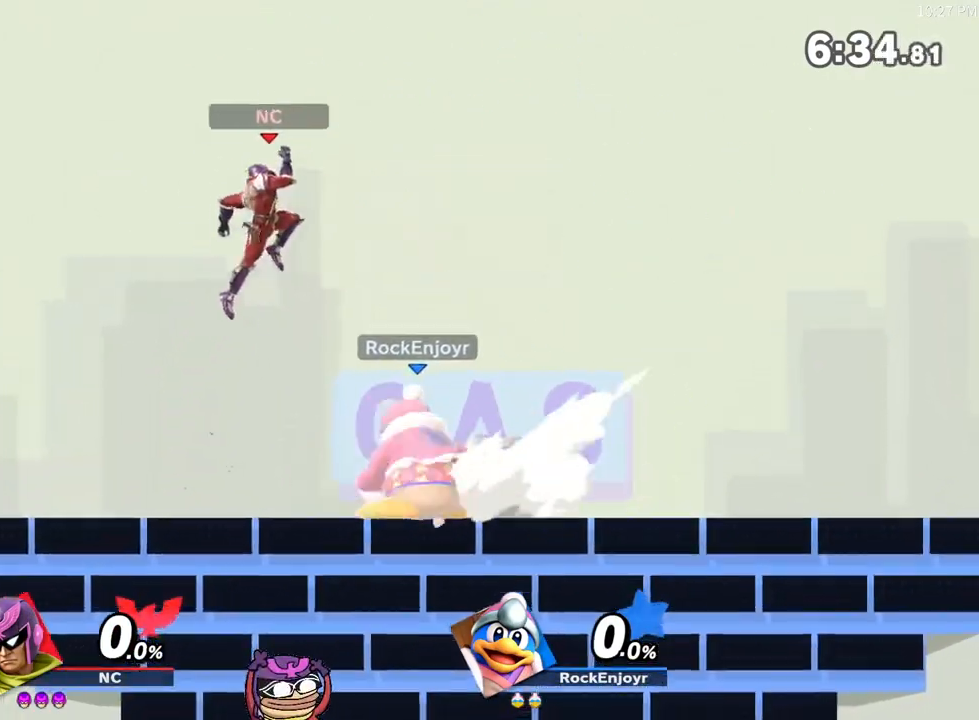
{"buttons": [], "left_stick": "left", "right_stick": "center", "events": [[367, "X", "up"], [400, "left_stick", "left"]]}
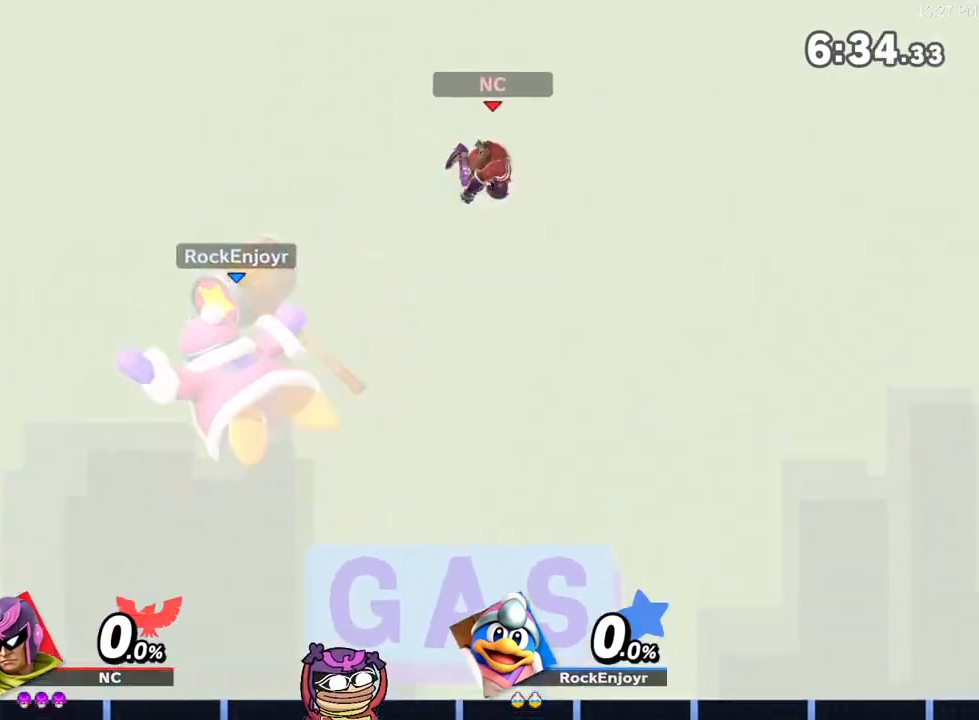
{"buttons": ["A"], "left_stick": "left", "right_stick": "center", "events": [[333, "A", "down"]]}
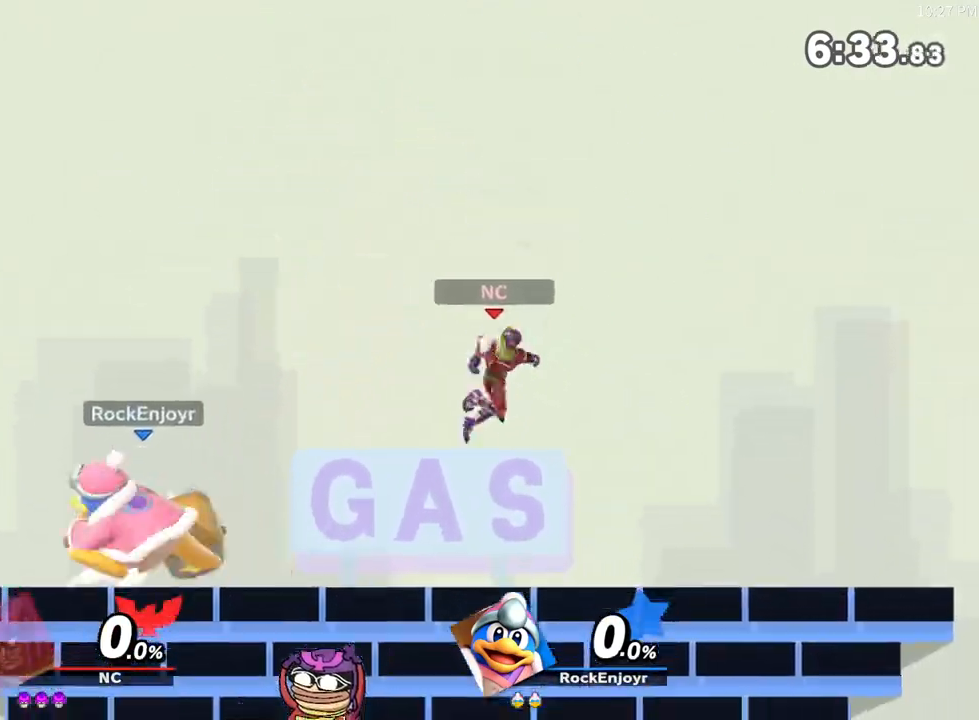
{"buttons": [], "left_stick": "center", "right_stick": "center"}